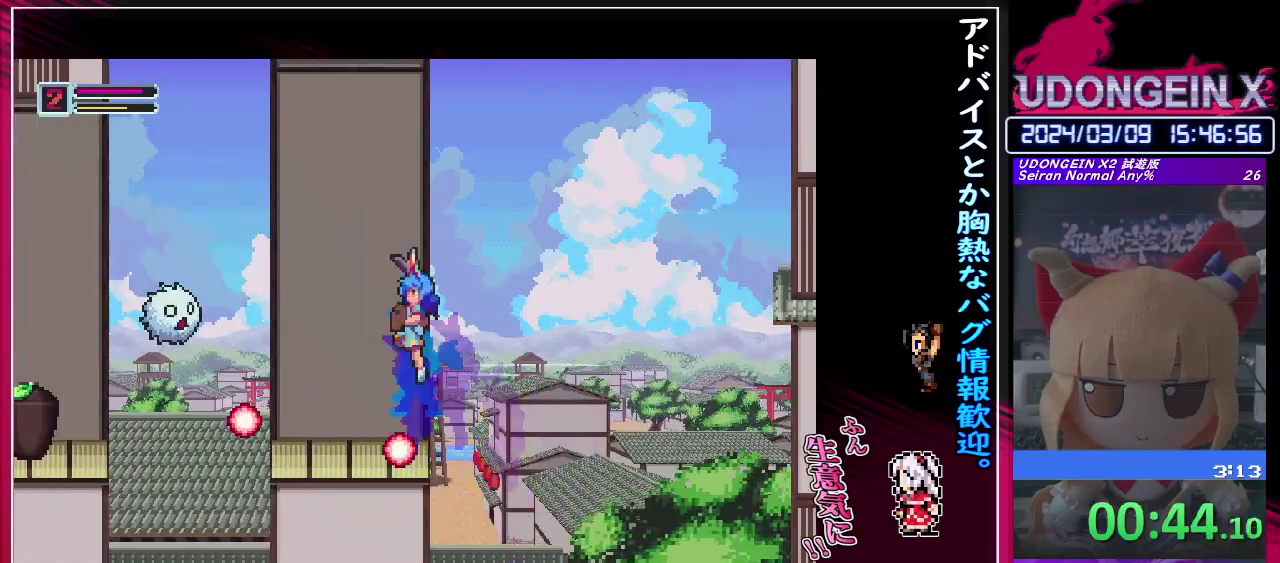
Gameplay with a controller (PlayStation layout); each line is a JSON object with the inputs held at the frame after it. "events" lists button and stick changes between this image and that frame as [ms after this image, input, new state], when the widget could be followed in between. Not read: L3 R3 right_stick.
{"buttons": ["R1"], "left_stick": "left", "events": [[50, "left_stick", "left"], [283, "R1", "down"]]}
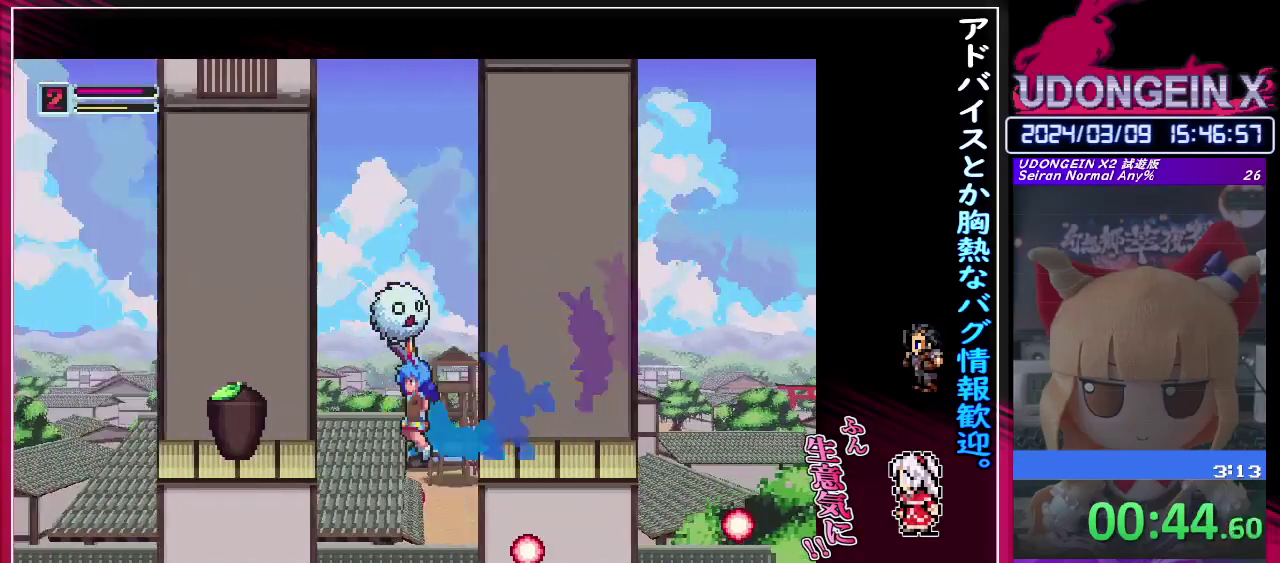
{"buttons": ["CIRCLE", "R1"], "left_stick": "left", "events": [[83, "R1", "up"], [183, "left_stick", "down-left"], [250, "R1", "down"], [267, "CIRCLE", "down"], [333, "left_stick", "left"]]}
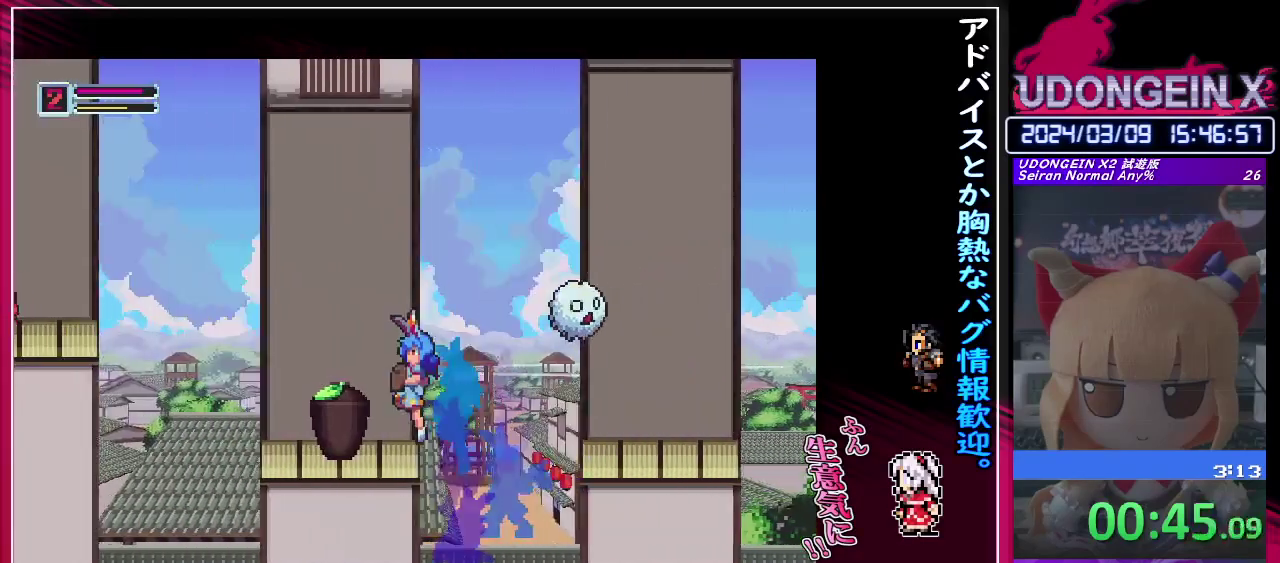
{"buttons": ["CIRCLE", "R1"], "left_stick": "left", "events": [[33, "CIRCLE", "up"], [33, "R1", "up"], [217, "R1", "down"], [317, "CIRCLE", "down"]]}
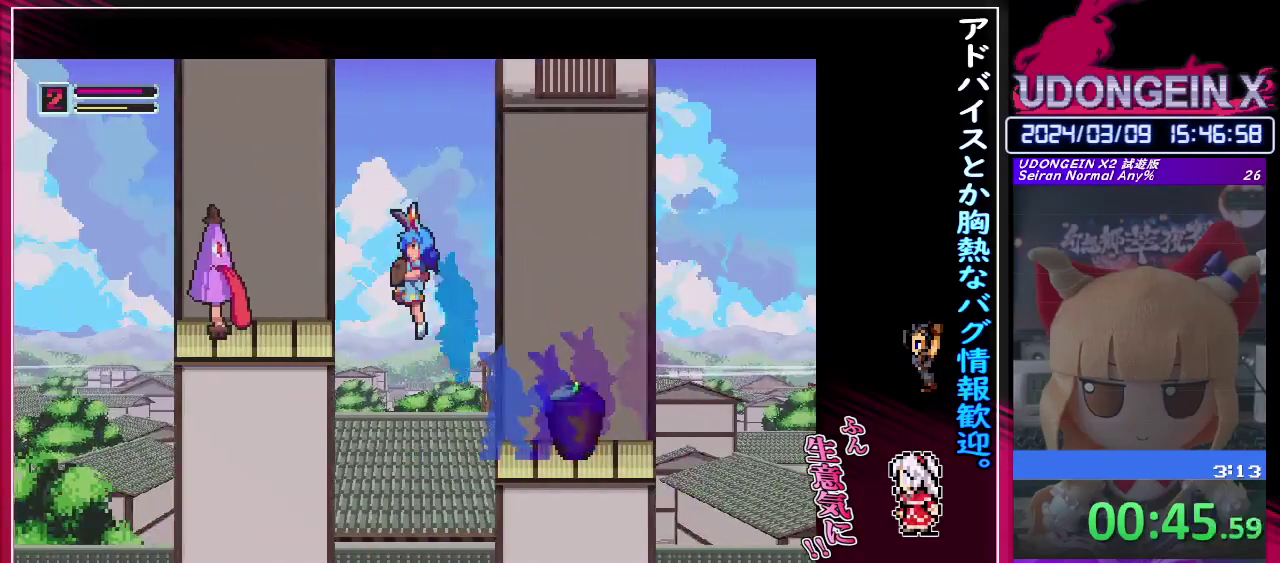
{"buttons": ["R1"], "left_stick": "left", "events": [[167, "R1", "up"], [183, "CIRCLE", "up"], [233, "left_stick", "center"], [483, "left_stick", "left"], [500, "R1", "down"]]}
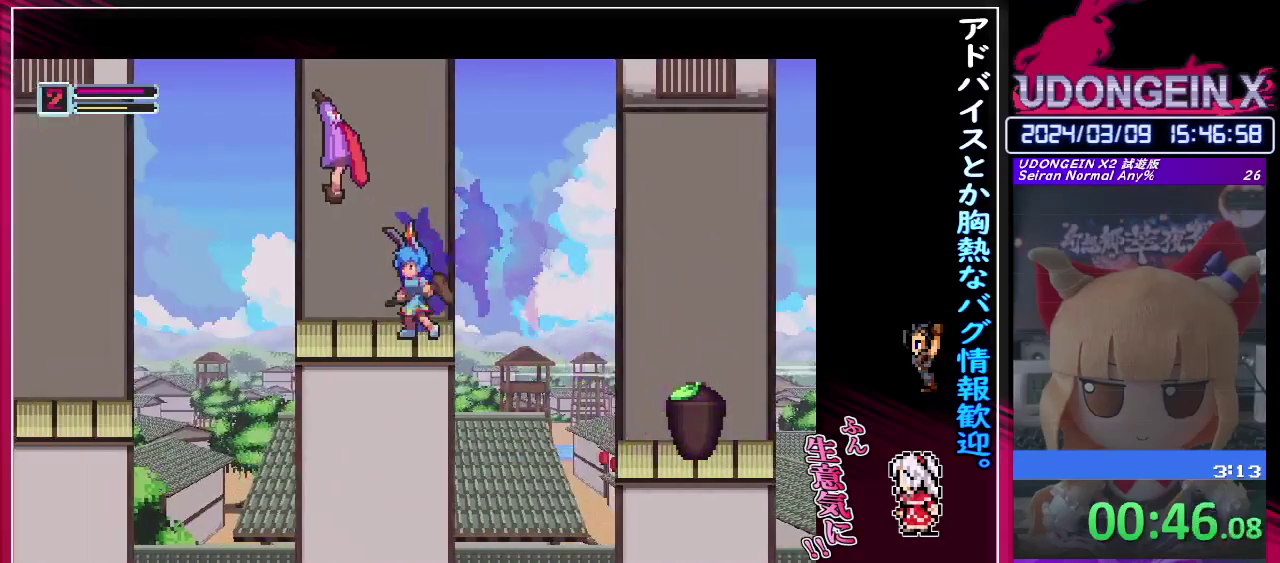
{"buttons": [], "left_stick": "left", "events": [[233, "CIRCLE", "down"], [350, "CIRCLE", "up"], [383, "R1", "up"]]}
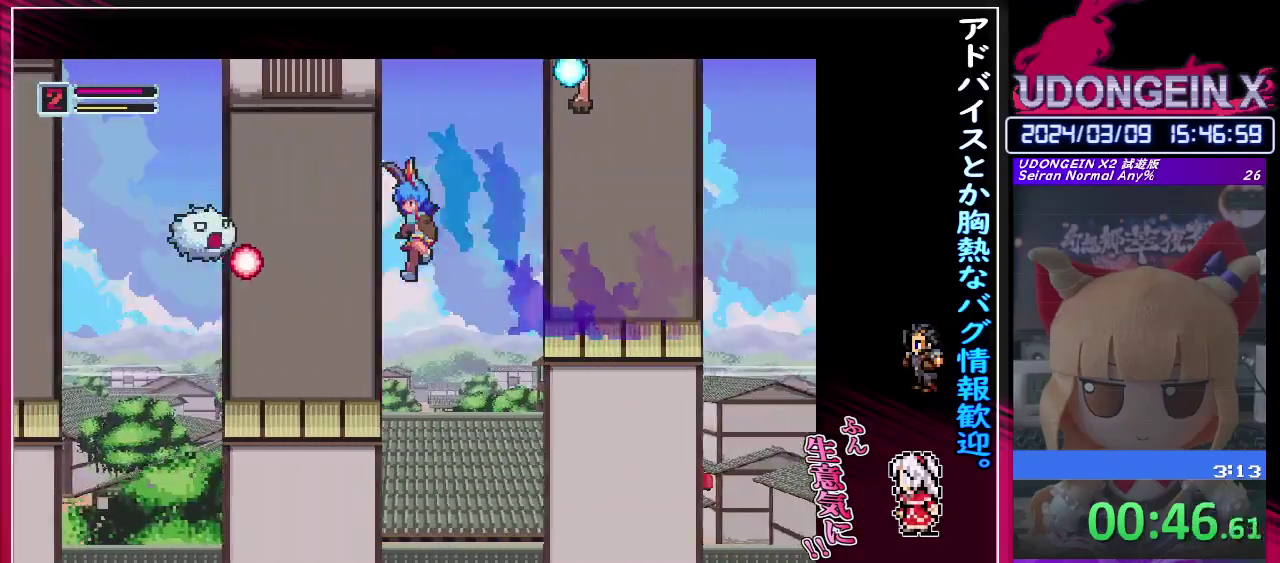
{"buttons": ["CIRCLE", "R1"], "left_stick": "left", "events": [[200, "R1", "down"], [483, "CIRCLE", "down"]]}
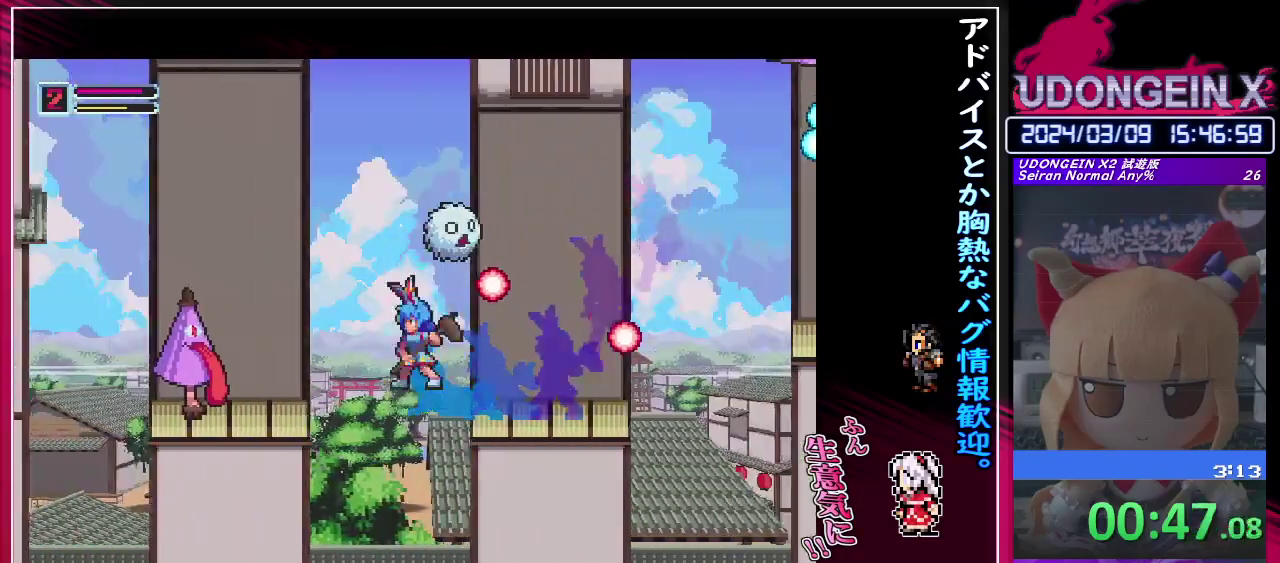
{"buttons": [], "left_stick": "center", "events": [[100, "CIRCLE", "up"], [117, "R1", "up"], [300, "left_stick", "center"]]}
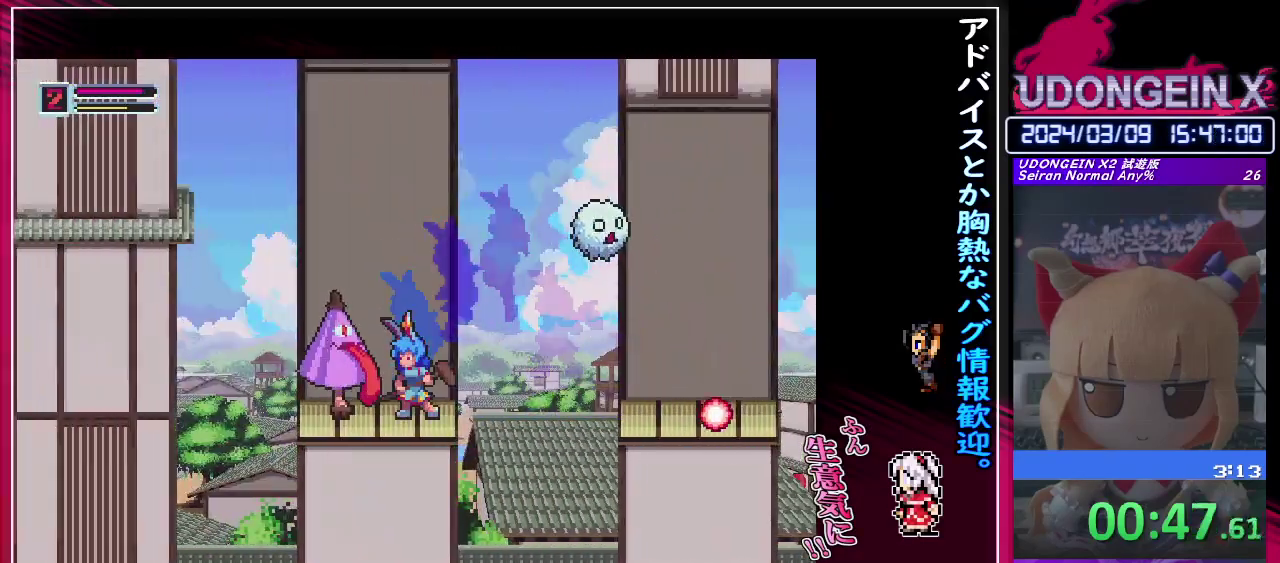
{"buttons": [], "left_stick": "left", "events": [[400, "left_stick", "left"]]}
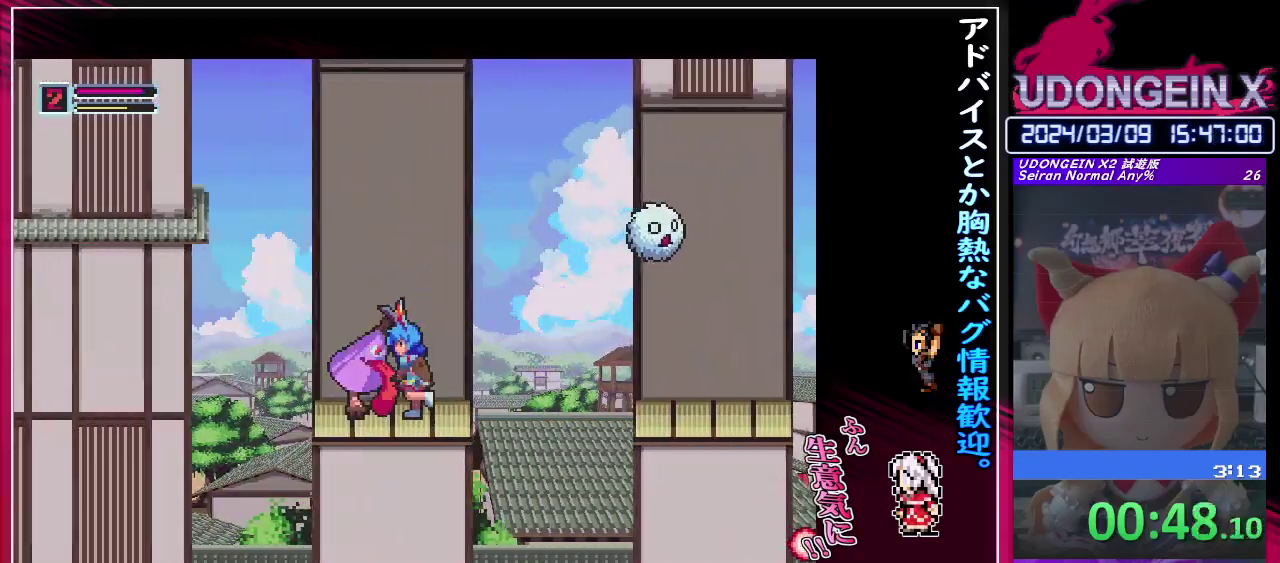
{"buttons": ["CIRCLE", "R1"], "left_stick": "left", "events": [[50, "left_stick", "center"], [367, "R1", "down"], [367, "left_stick", "left"], [483, "CIRCLE", "down"]]}
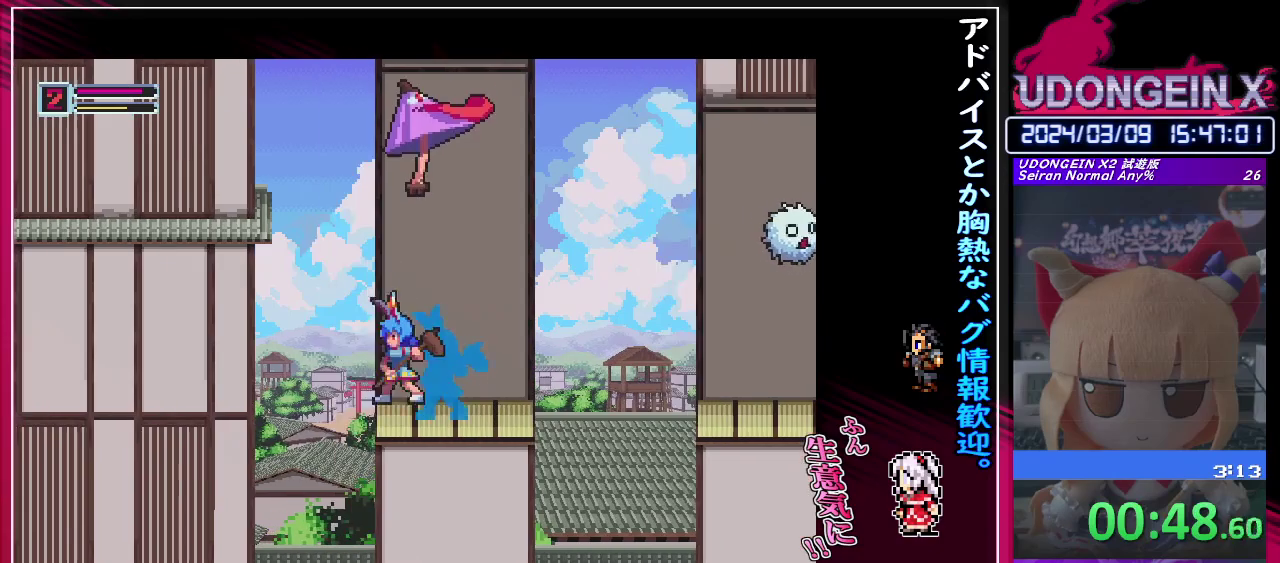
{"buttons": ["CIRCLE"], "left_stick": "left", "events": [[283, "R1", "up"], [300, "CIRCLE", "up"], [367, "CIRCLE", "down"]]}
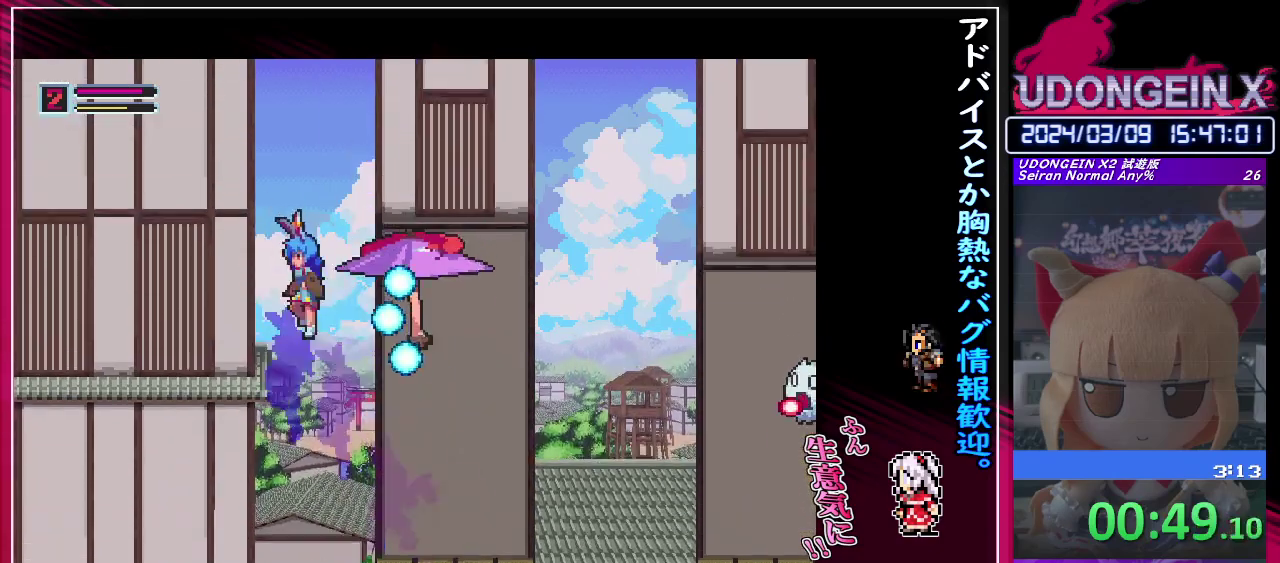
{"buttons": ["R1"], "left_stick": "right", "events": [[183, "CIRCLE", "up"], [217, "R1", "down"], [267, "CIRCLE", "down"], [333, "left_stick", "down-left"], [417, "left_stick", "right"], [450, "CIRCLE", "up"]]}
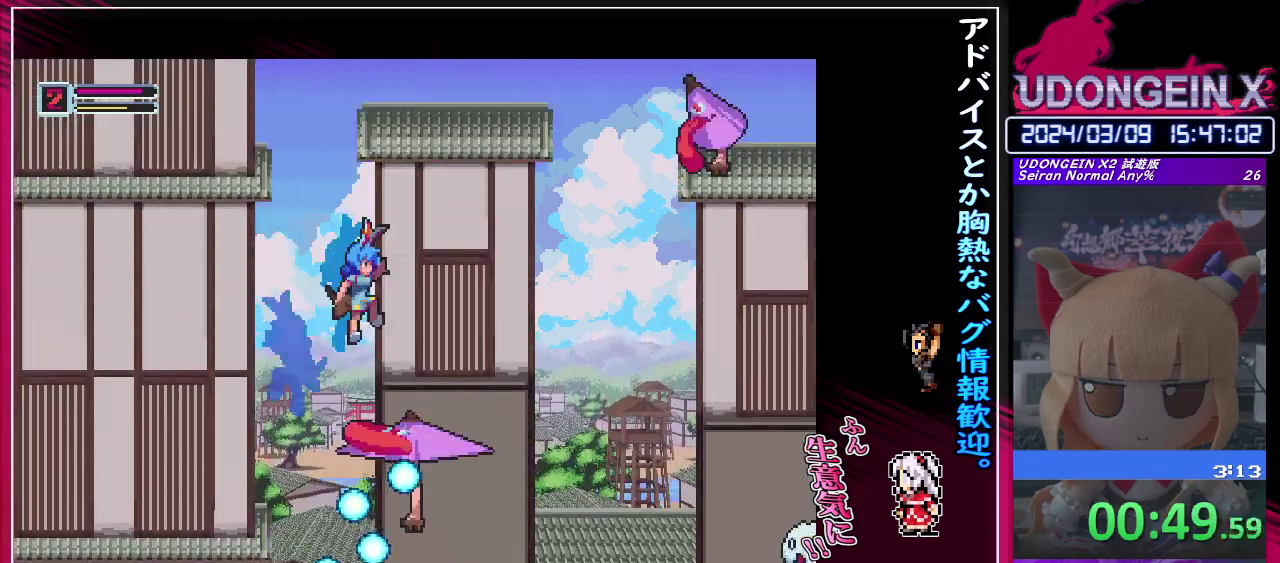
{"buttons": ["CIRCLE", "R1"], "left_stick": "right", "events": [[33, "CIRCLE", "down"], [100, "left_stick", "left"], [200, "CIRCLE", "up"], [300, "CIRCLE", "down"], [383, "left_stick", "right"]]}
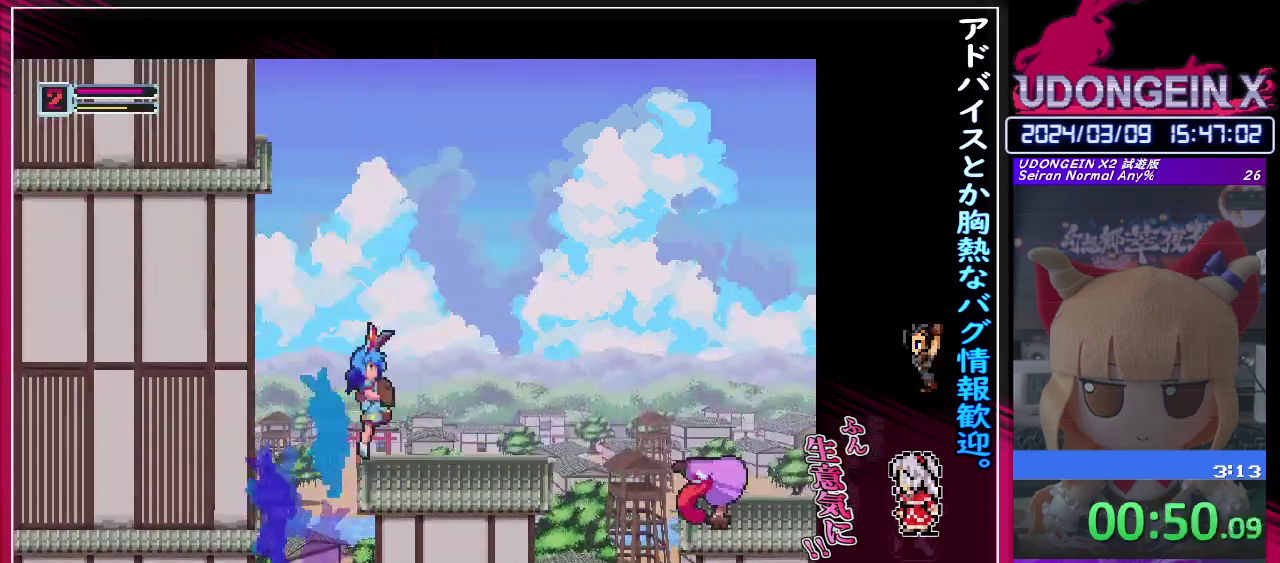
{"buttons": [], "left_stick": "right", "events": [[17, "CIRCLE", "up"], [50, "R1", "up"], [217, "R1", "down"], [250, "CIRCLE", "down"], [400, "CIRCLE", "up"], [450, "R1", "up"]]}
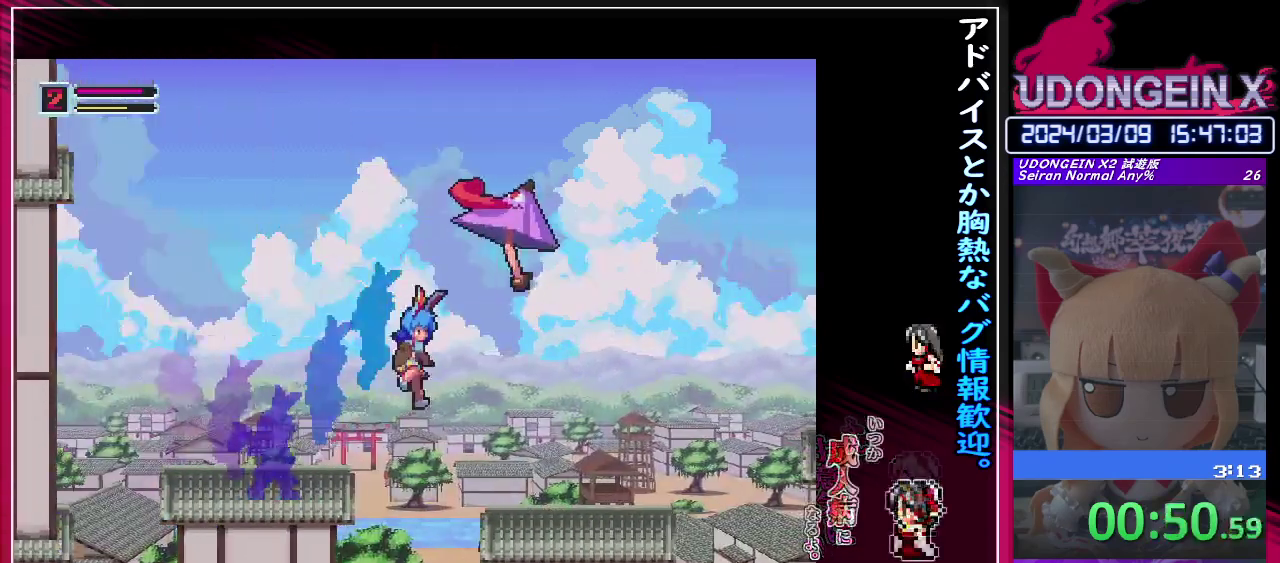
{"buttons": ["CIRCLE", "R1"], "left_stick": "left", "events": [[250, "R1", "down"], [300, "CIRCLE", "down"], [383, "left_stick", "down-left"], [483, "left_stick", "left"]]}
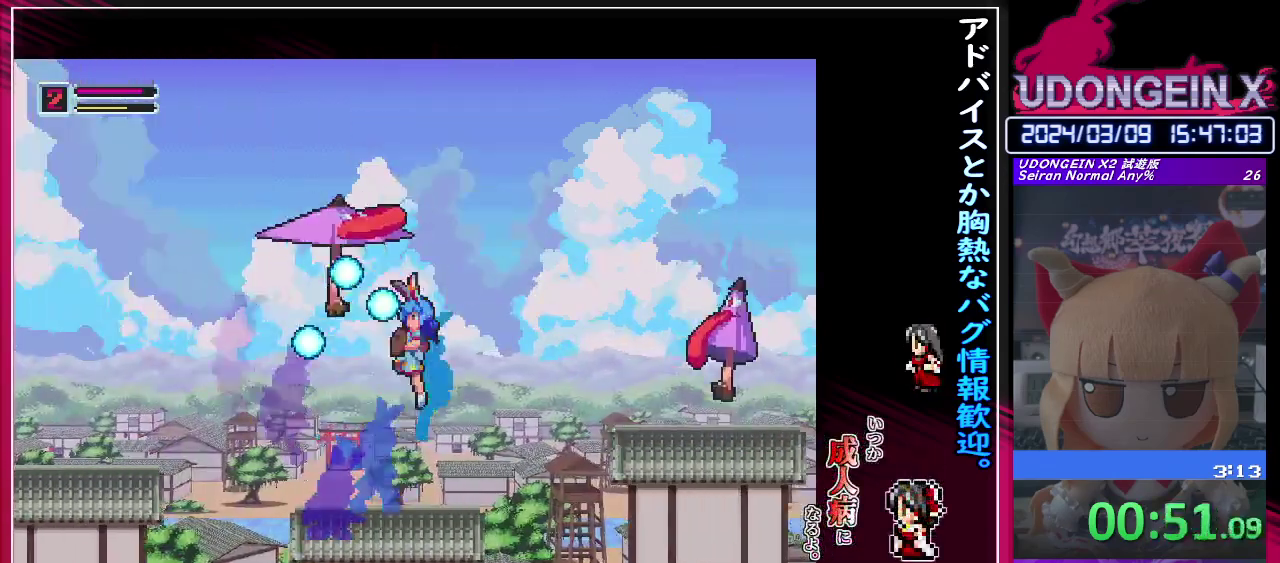
{"buttons": [], "left_stick": "right", "events": [[133, "left_stick", "center"], [183, "CIRCLE", "up"], [183, "R1", "up"], [450, "left_stick", "right"]]}
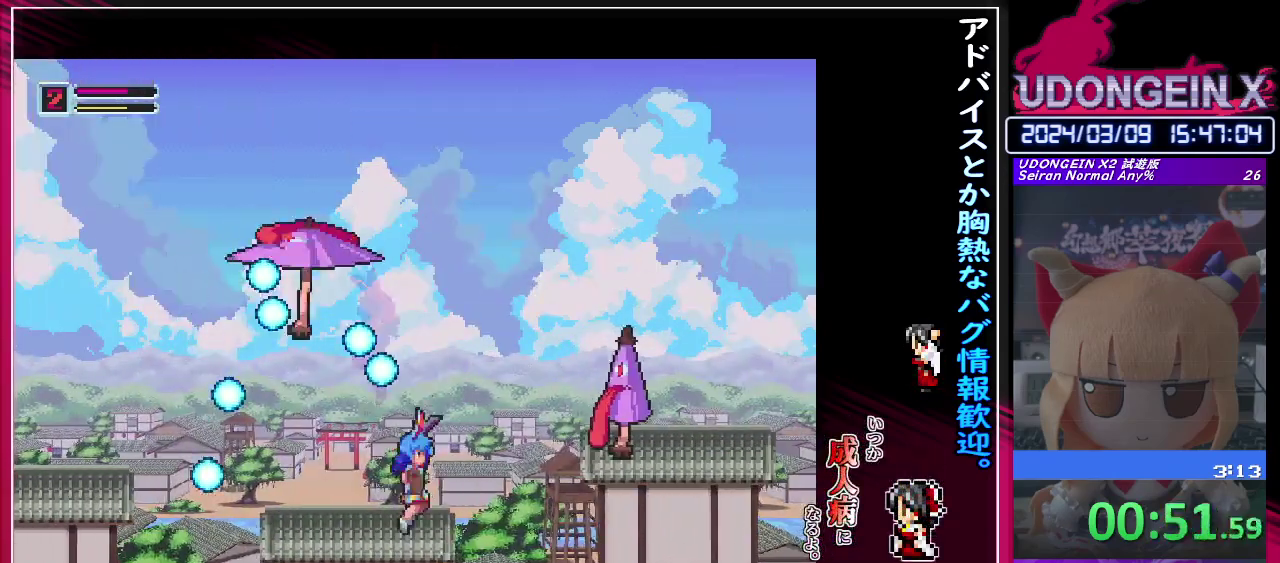
{"buttons": [], "left_stick": "right", "events": [[50, "R1", "down"], [67, "CIRCLE", "down"], [433, "CIRCLE", "up"], [433, "R1", "up"]]}
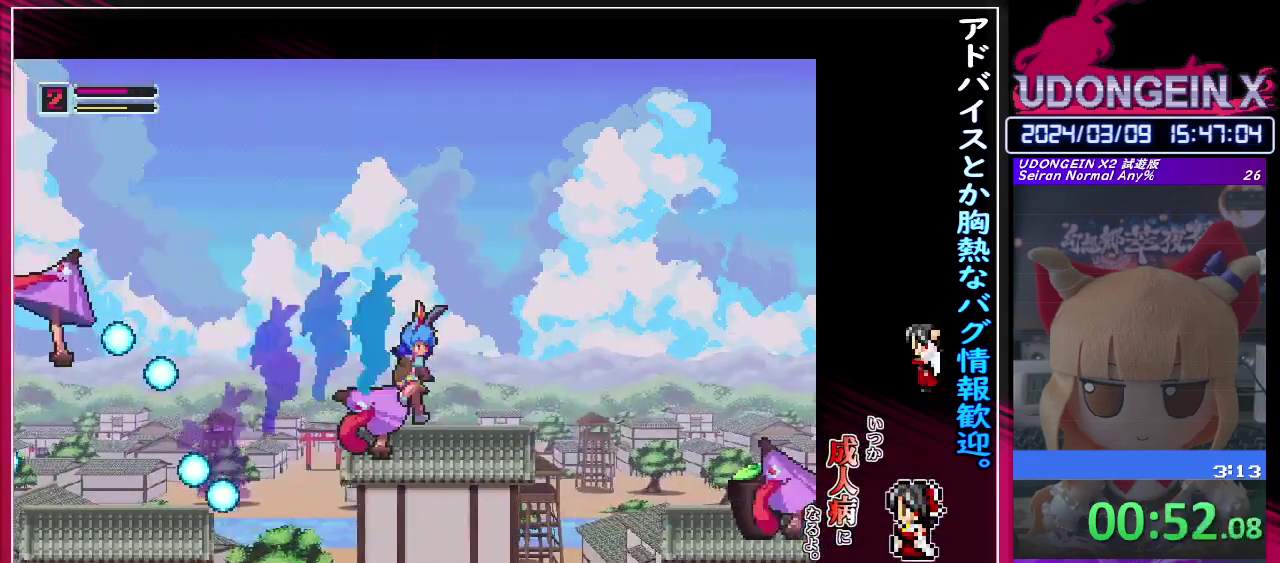
{"buttons": [], "left_stick": "right", "events": [[100, "R1", "down"], [150, "CIRCLE", "down"], [350, "CIRCLE", "up"], [383, "R1", "up"]]}
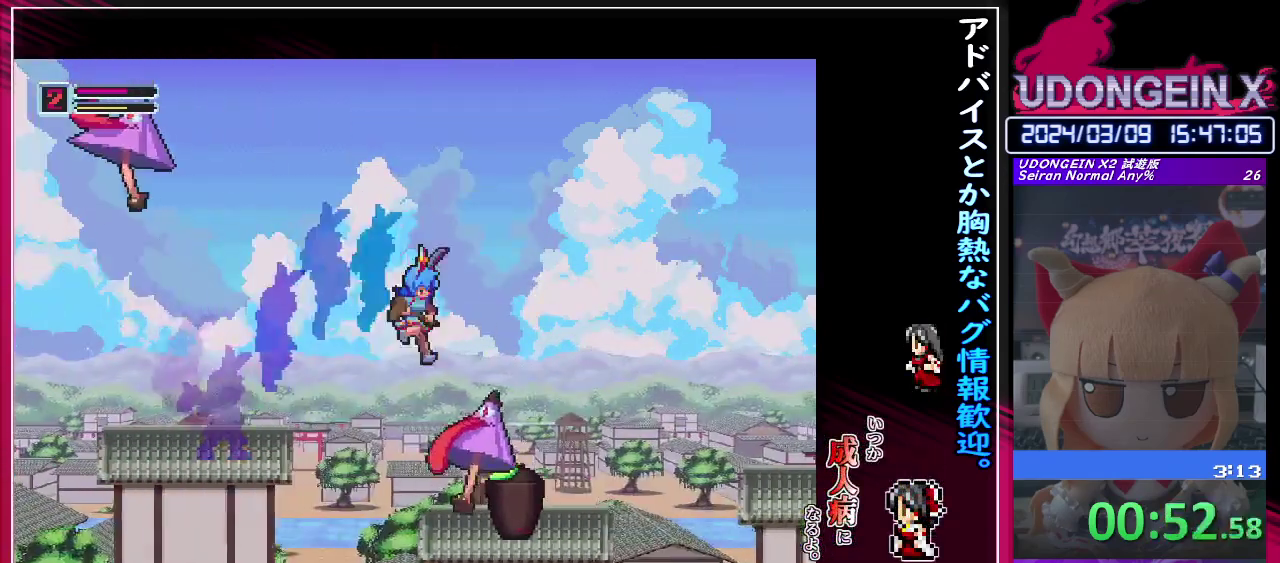
{"buttons": ["CIRCLE", "R1"], "left_stick": "right", "events": [[233, "R1", "down"], [267, "CIRCLE", "down"]]}
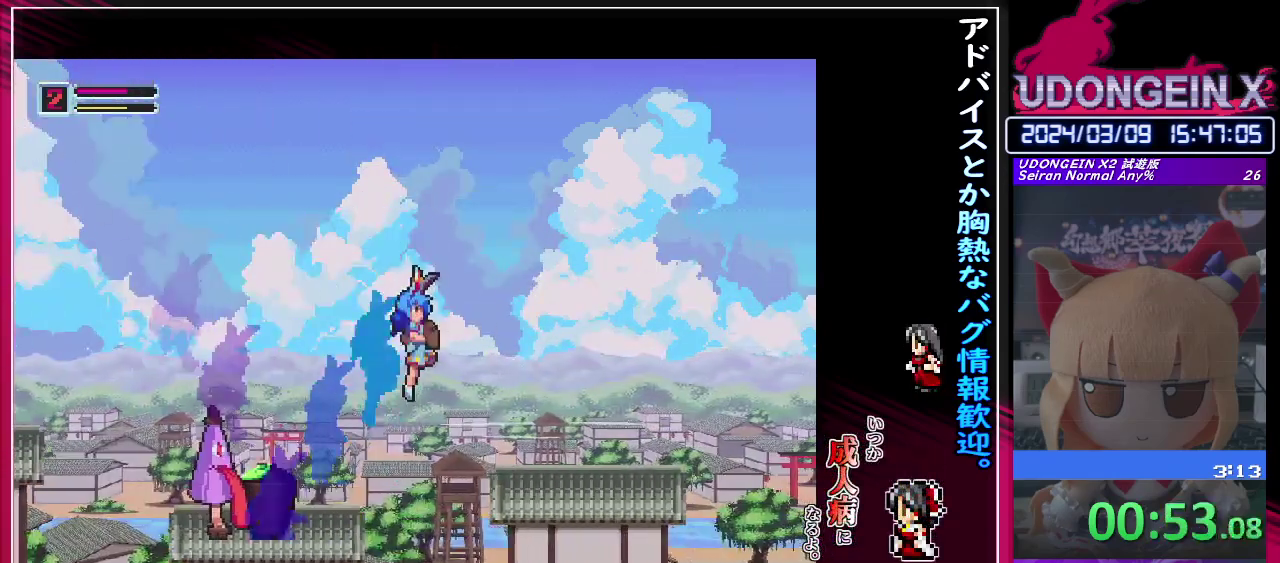
{"buttons": ["CIRCLE", "R1"], "left_stick": "right", "events": [[83, "CIRCLE", "up"], [133, "R1", "up"], [367, "R1", "down"], [467, "CIRCLE", "down"]]}
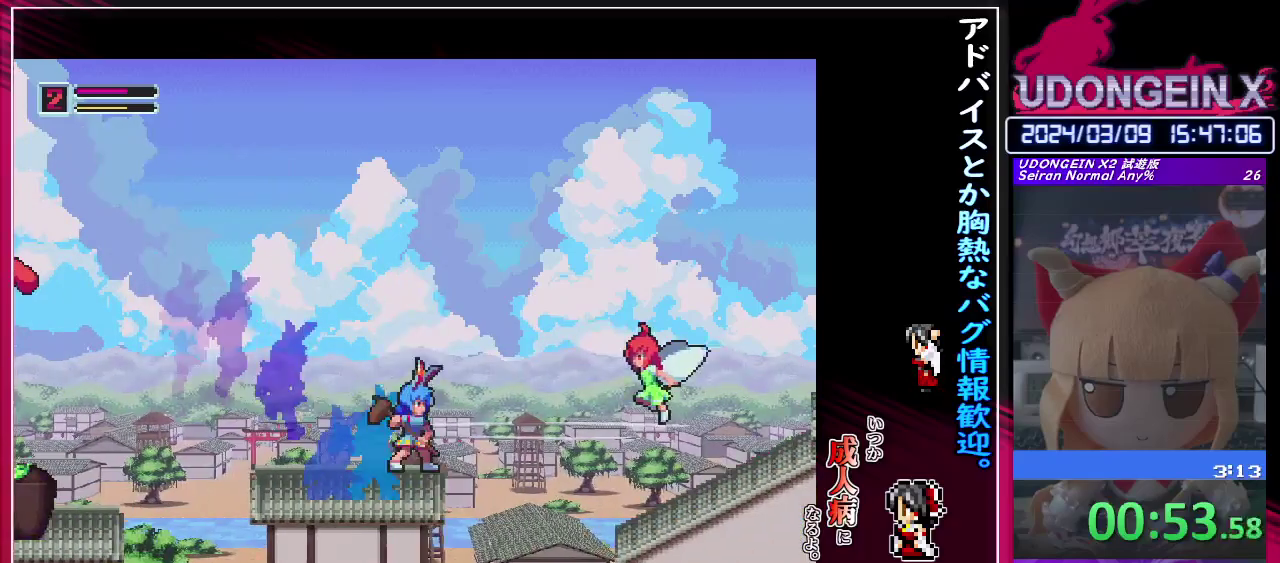
{"buttons": [], "left_stick": "right", "events": [[117, "CIRCLE", "up"], [133, "R1", "up"], [183, "TRIANGLE", "down"], [233, "TRIANGLE", "up"]]}
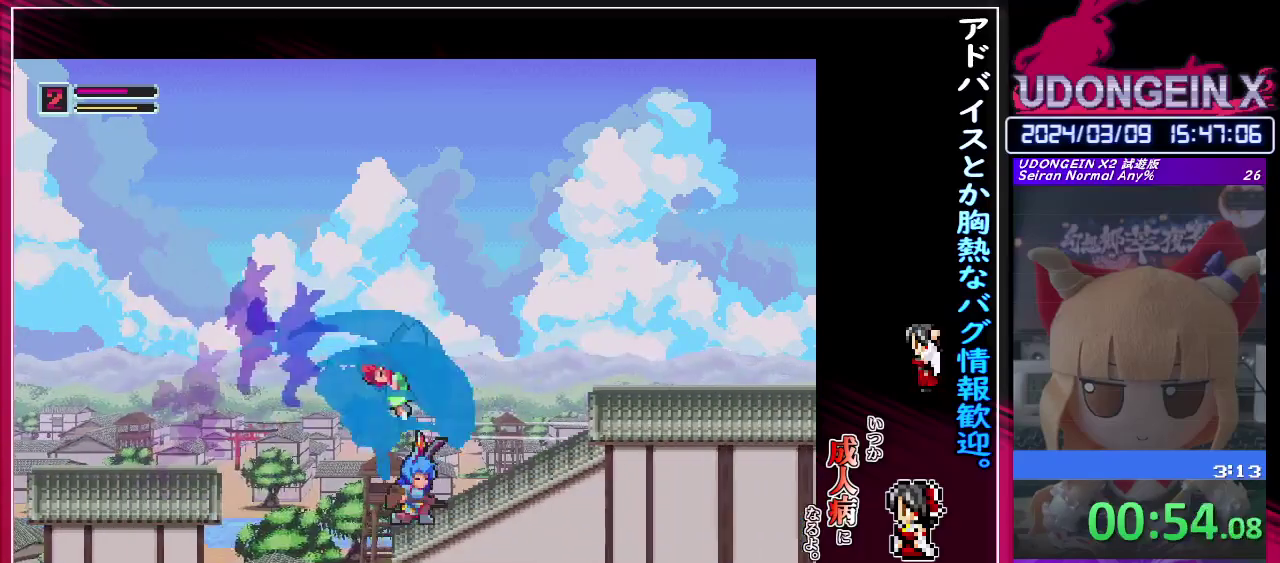
{"buttons": [], "left_stick": "right", "events": [[133, "R1", "down"], [250, "CIRCLE", "down"], [433, "CIRCLE", "up"], [433, "R1", "up"]]}
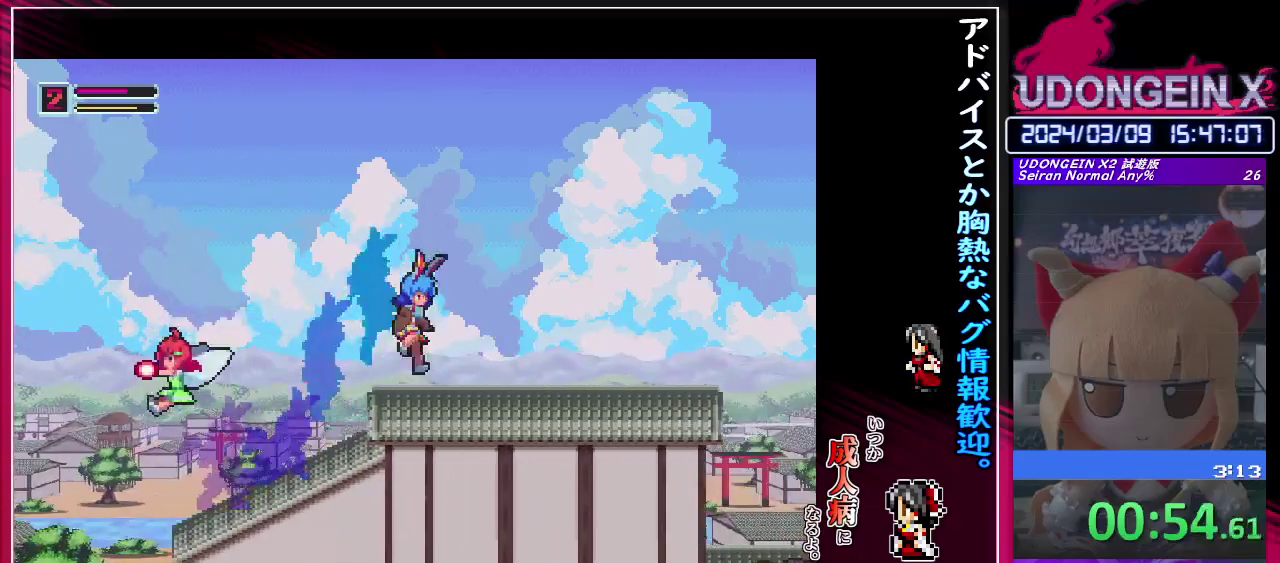
{"buttons": ["R1"], "left_stick": "right", "events": [[150, "R1", "down"]]}
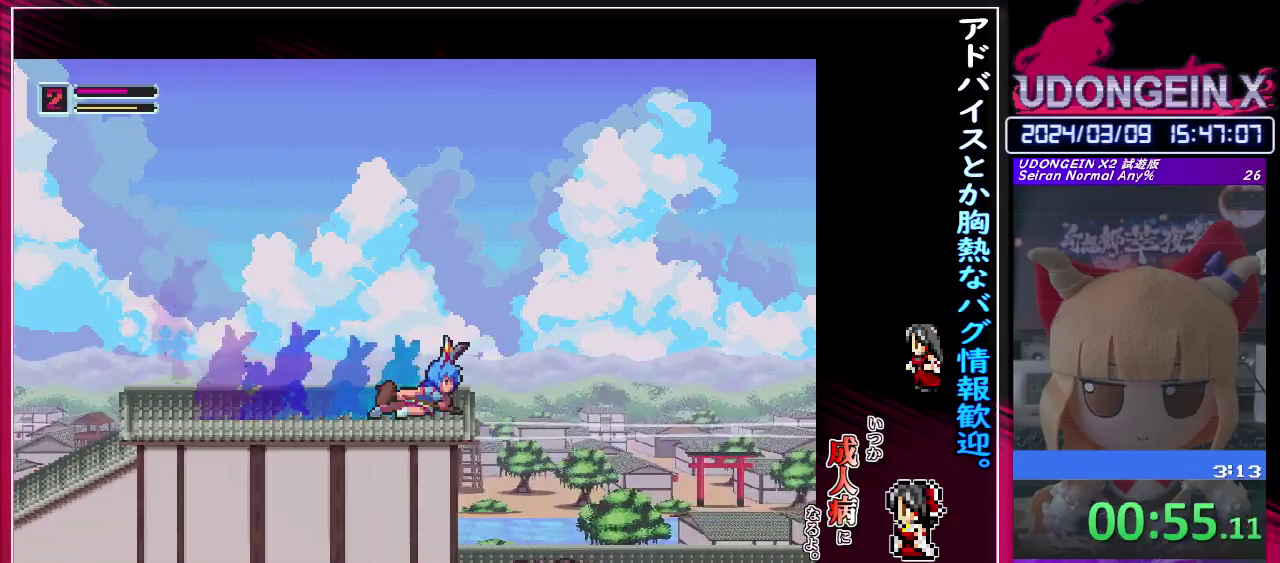
{"buttons": ["CIRCLE", "R1"], "left_stick": "right", "events": [[50, "CIRCLE", "down"]]}
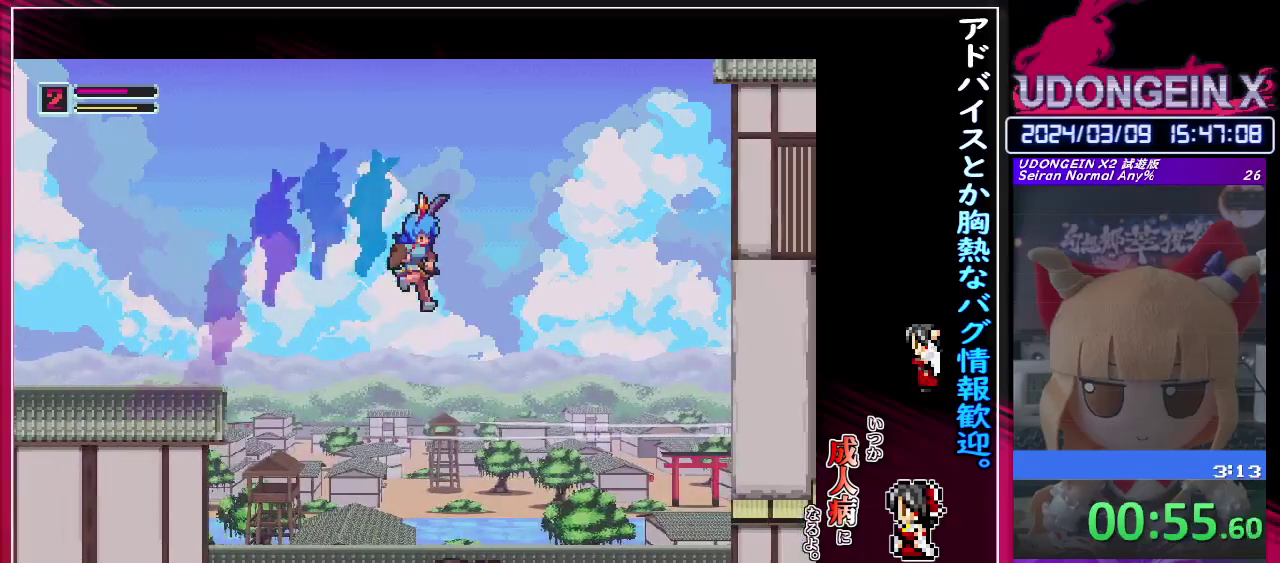
{"buttons": [], "left_stick": "center", "events": [[117, "CIRCLE", "up"], [133, "R1", "up"], [200, "left_stick", "down-left"], [233, "TRIANGLE", "down"], [267, "left_stick", "center"], [350, "TRIANGLE", "up"]]}
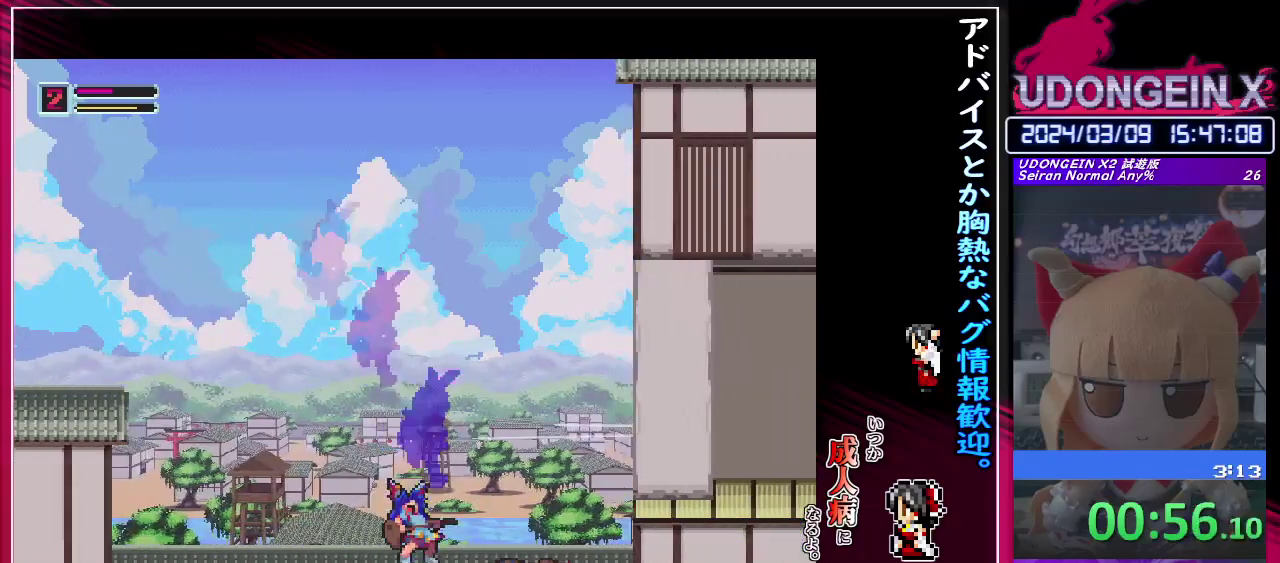
{"buttons": [], "left_stick": "center", "events": [[183, "left_stick", "right"], [217, "CIRCLE", "down"], [233, "TRIANGLE", "down"], [283, "CIRCLE", "up"], [317, "TRIANGLE", "up"], [500, "left_stick", "center"]]}
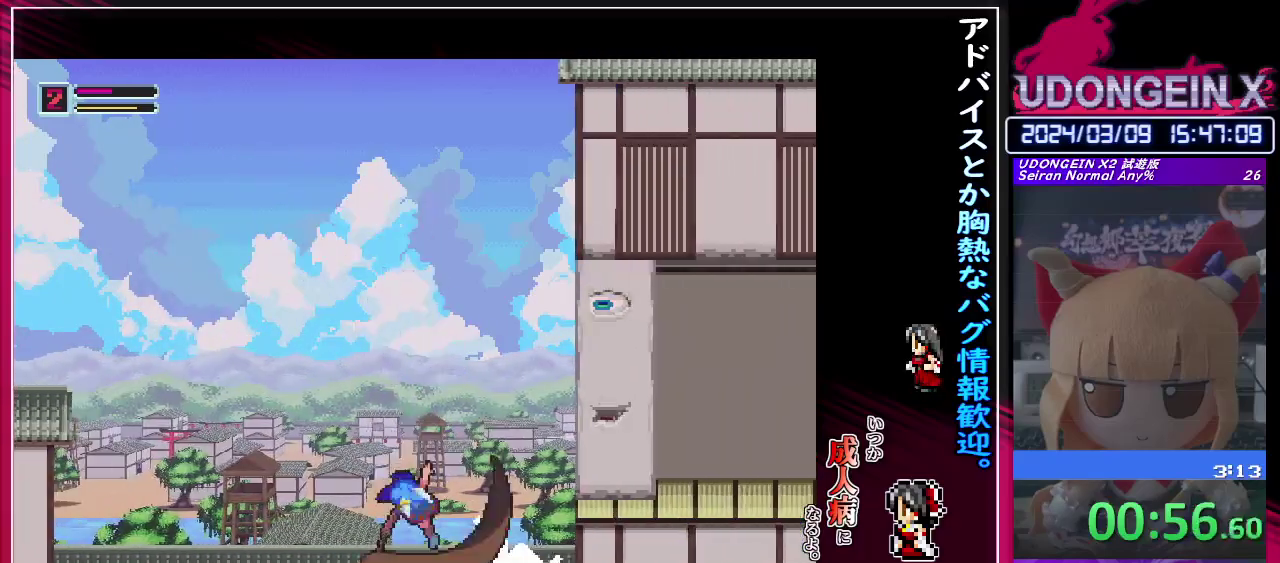
{"buttons": [], "left_stick": "right", "events": [[33, "left_stick", "right"], [117, "CIRCLE", "down"], [117, "R1", "down"], [167, "TRIANGLE", "down"], [333, "left_stick", "center"], [483, "left_stick", "right"], [500, "CIRCLE", "up"], [500, "R1", "up"], [500, "TRIANGLE", "up"]]}
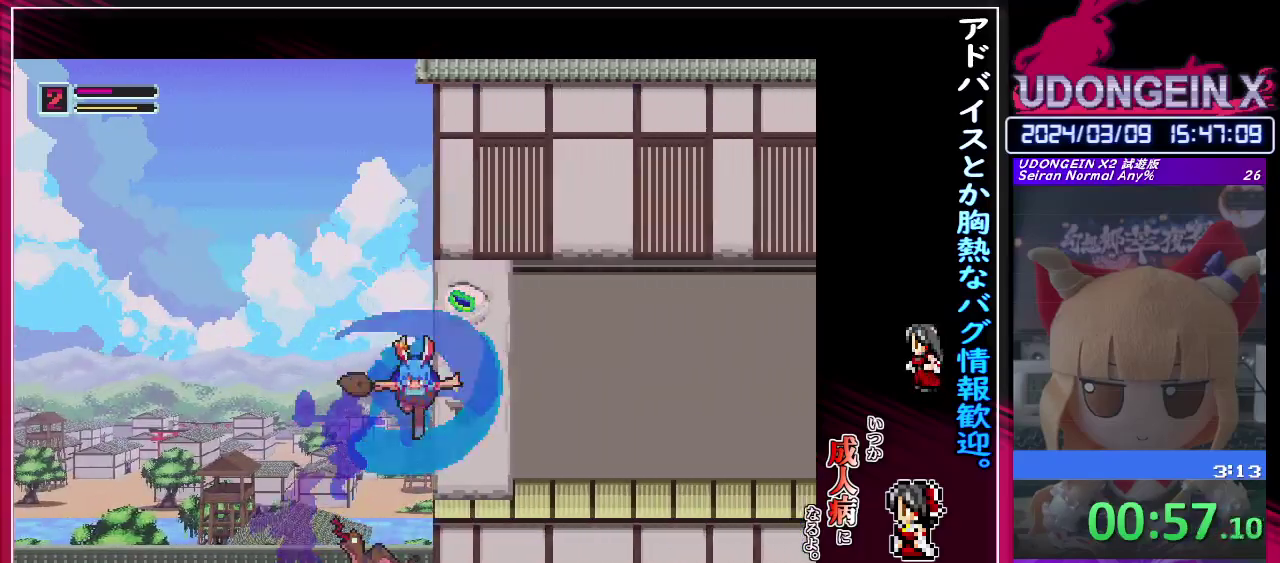
{"buttons": [], "left_stick": "right", "events": [[150, "CIRCLE", "down"], [250, "TRIANGLE", "down"], [417, "TRIANGLE", "up"], [433, "CIRCLE", "up"]]}
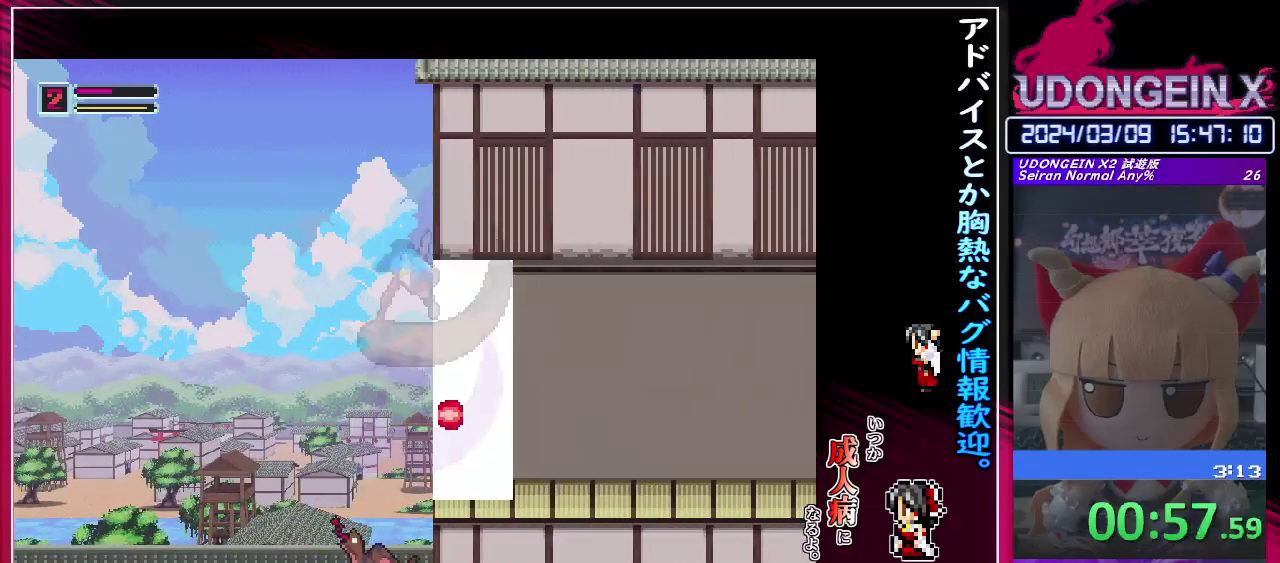
{"buttons": [], "left_stick": "right", "events": [[217, "CIRCLE", "down"], [267, "TRIANGLE", "down"], [350, "CIRCLE", "up"], [350, "TRIANGLE", "up"]]}
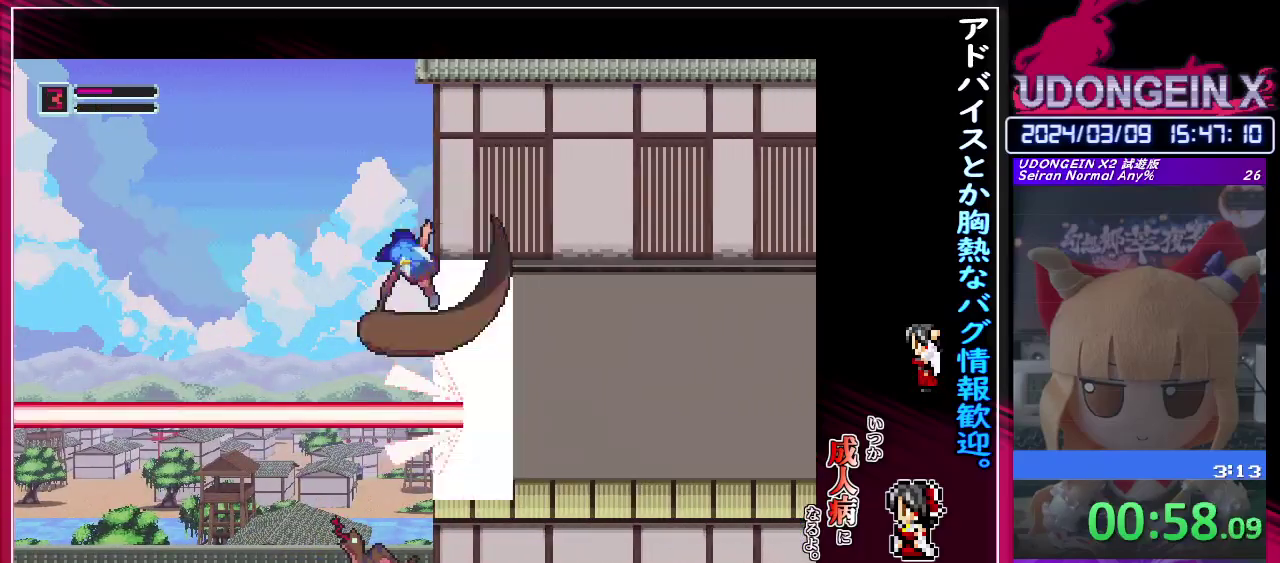
{"buttons": [], "left_stick": "right", "events": [[217, "CIRCLE", "down"], [233, "TRIANGLE", "down"], [300, "CIRCLE", "up"], [317, "TRIANGLE", "up"]]}
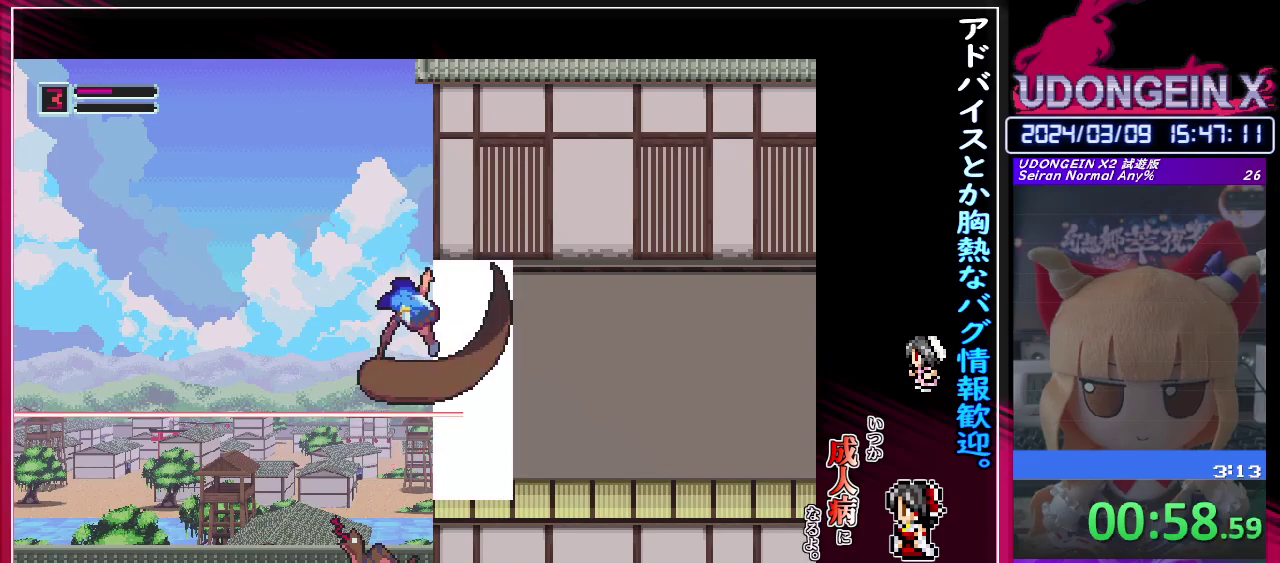
{"buttons": [], "left_stick": "right", "events": [[150, "CIRCLE", "down"], [200, "TRIANGLE", "down"], [267, "CIRCLE", "up"], [300, "TRIANGLE", "up"]]}